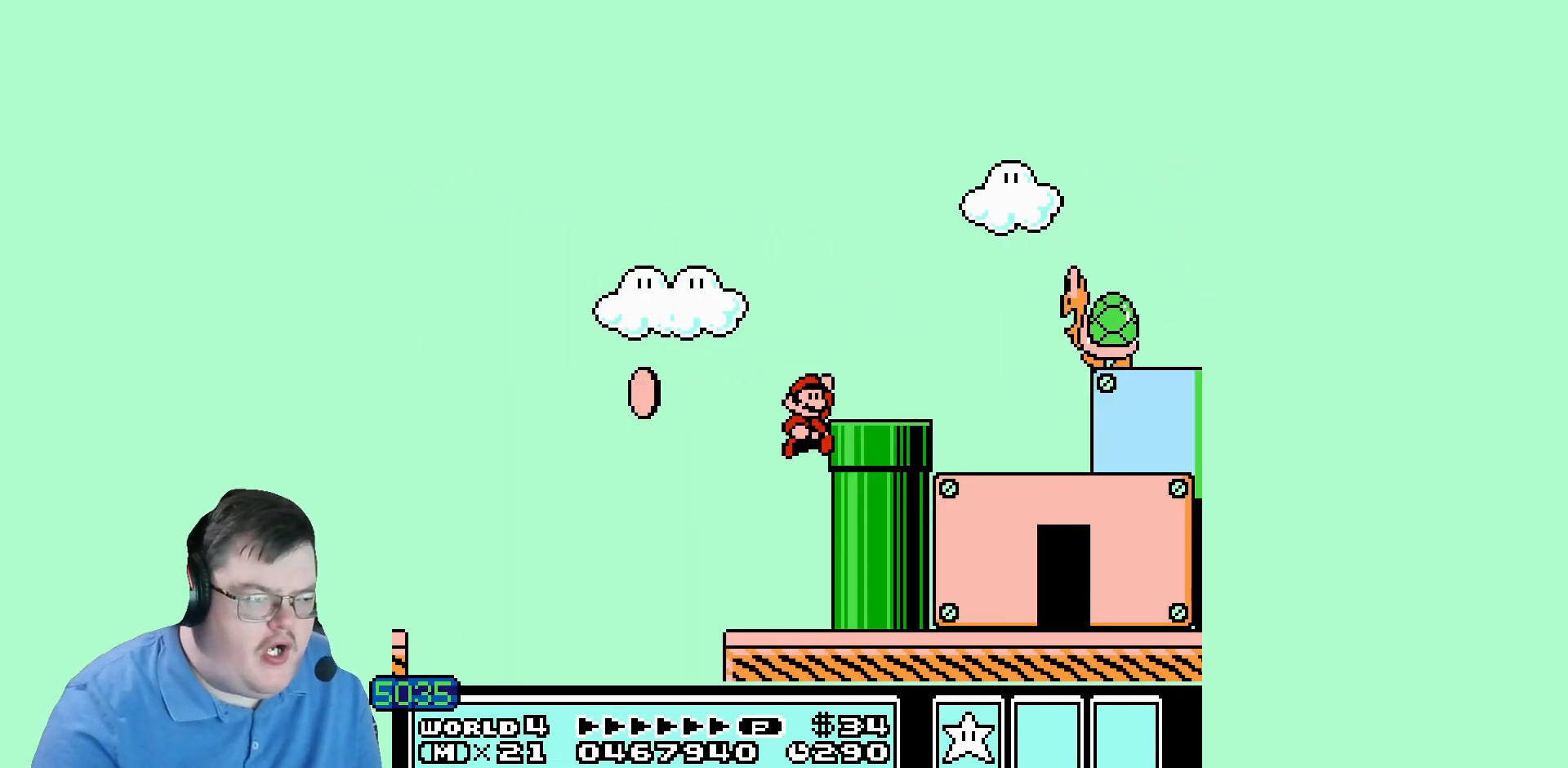
Gameplay with a controller (Nintendo layout); each line is a JSON object with the inputs held at the frame after it (dt_ms = milliseconds from this image to that frame). "events" lists button and stick changes between this image and that frame as [ms after this image, input, new state], when the widget could be followed in between. Not read: A B DPAD_DOWN DPAD_RIGHT DPAD_UP L1 L3 R1 R3 SELECT START X Y other_buttons.
{"dt_ms": 520, "buttons": []}
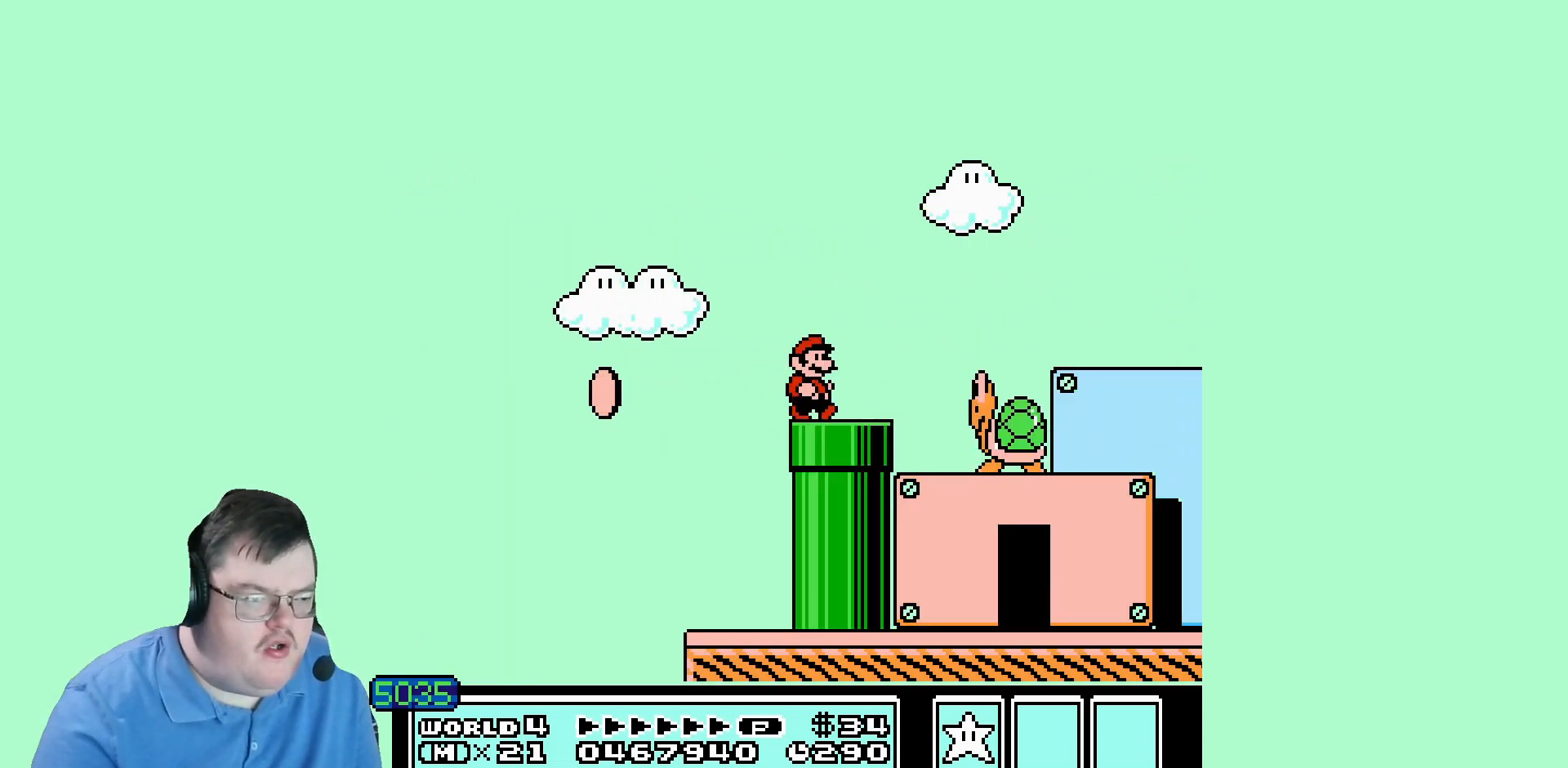
{"dt_ms": 480, "buttons": [], "events": []}
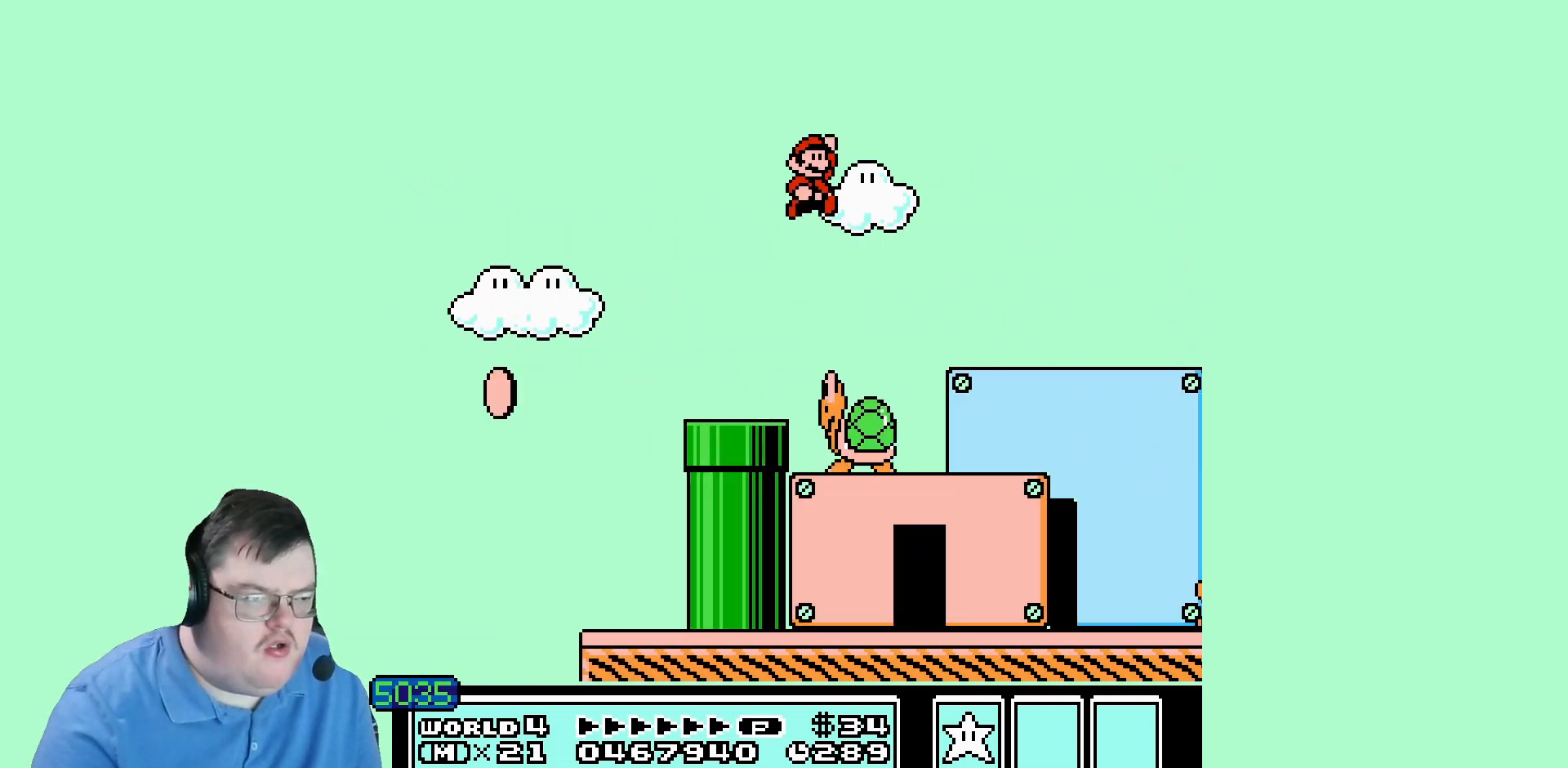
{"dt_ms": 520, "buttons": [], "events": []}
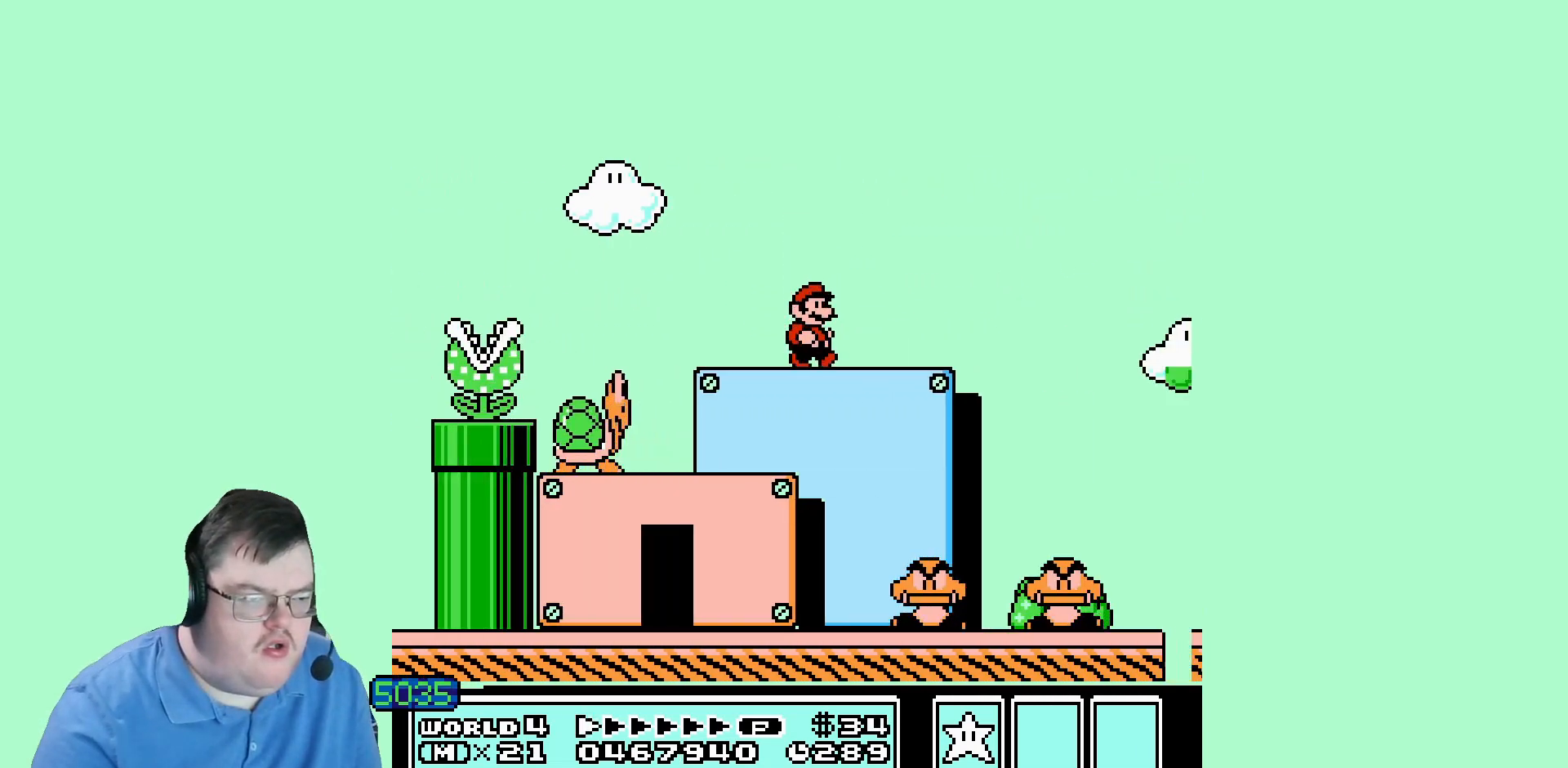
{"dt_ms": 480, "buttons": []}
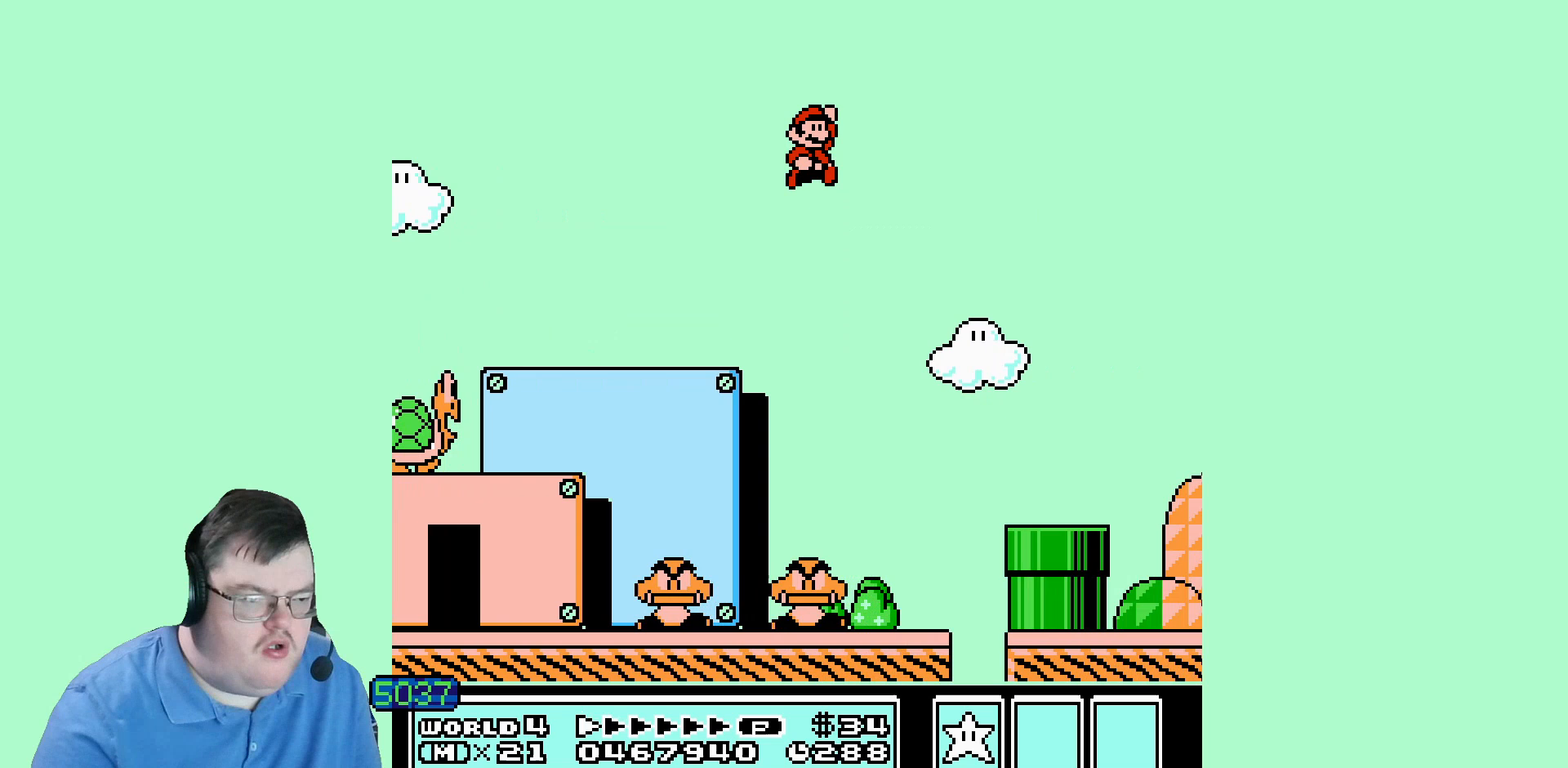
{"dt_ms": 520, "buttons": ["DPAD_LEFT"], "events": [[520, "DPAD_LEFT", "down"]]}
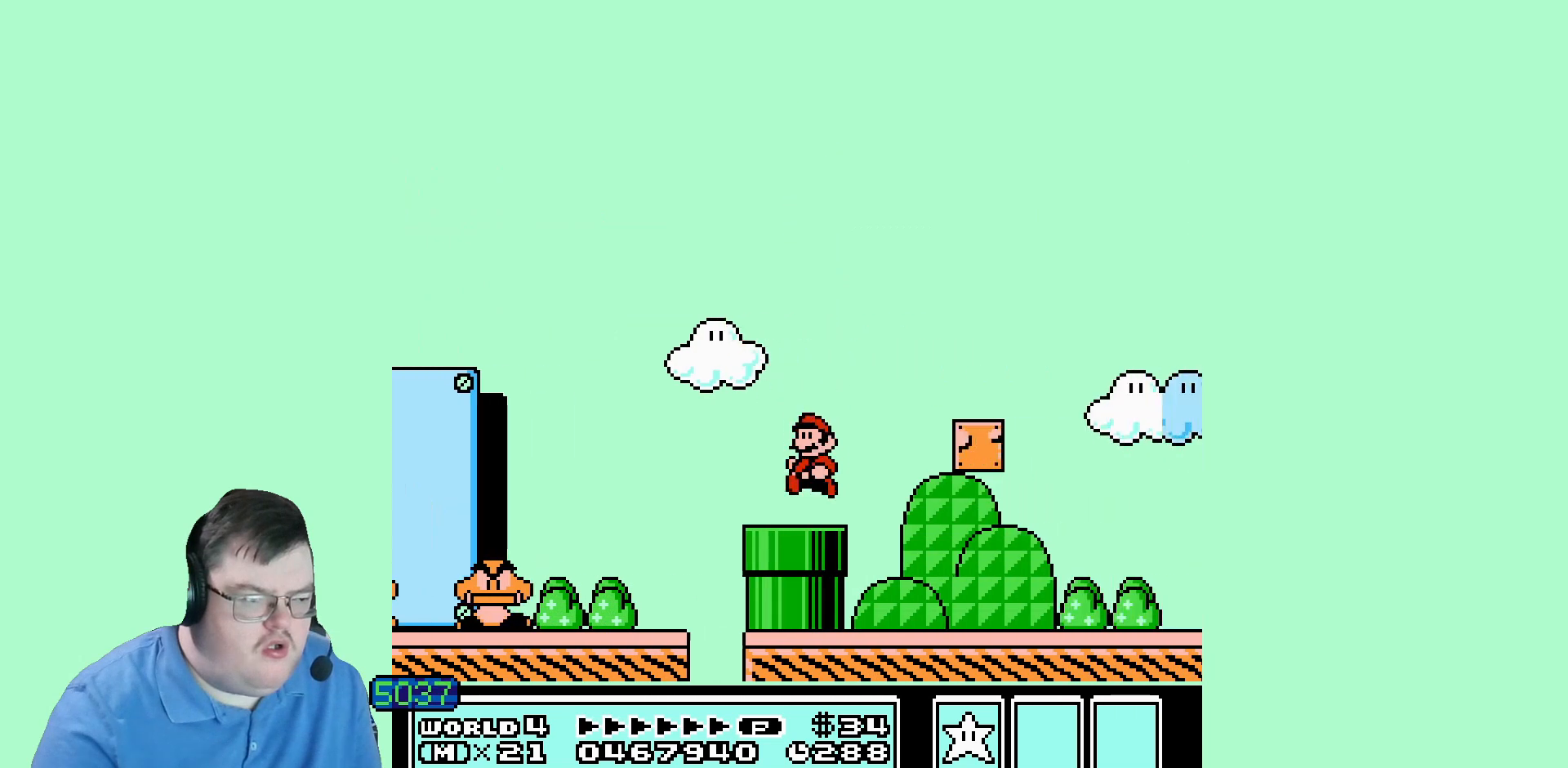
{"dt_ms": 480, "buttons": [], "events": [[240, "DPAD_LEFT", "up"]]}
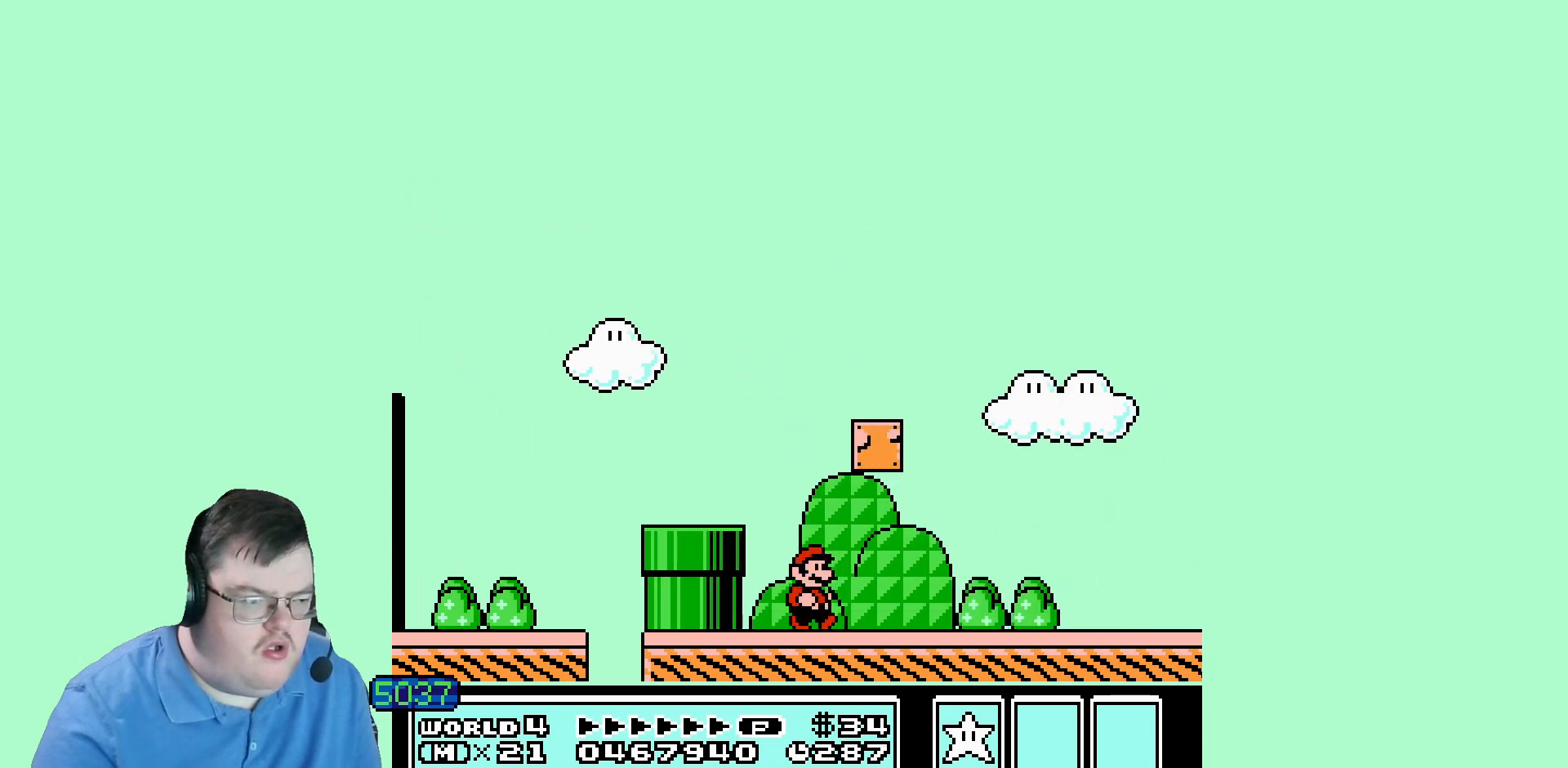
{"dt_ms": 1000, "buttons": []}